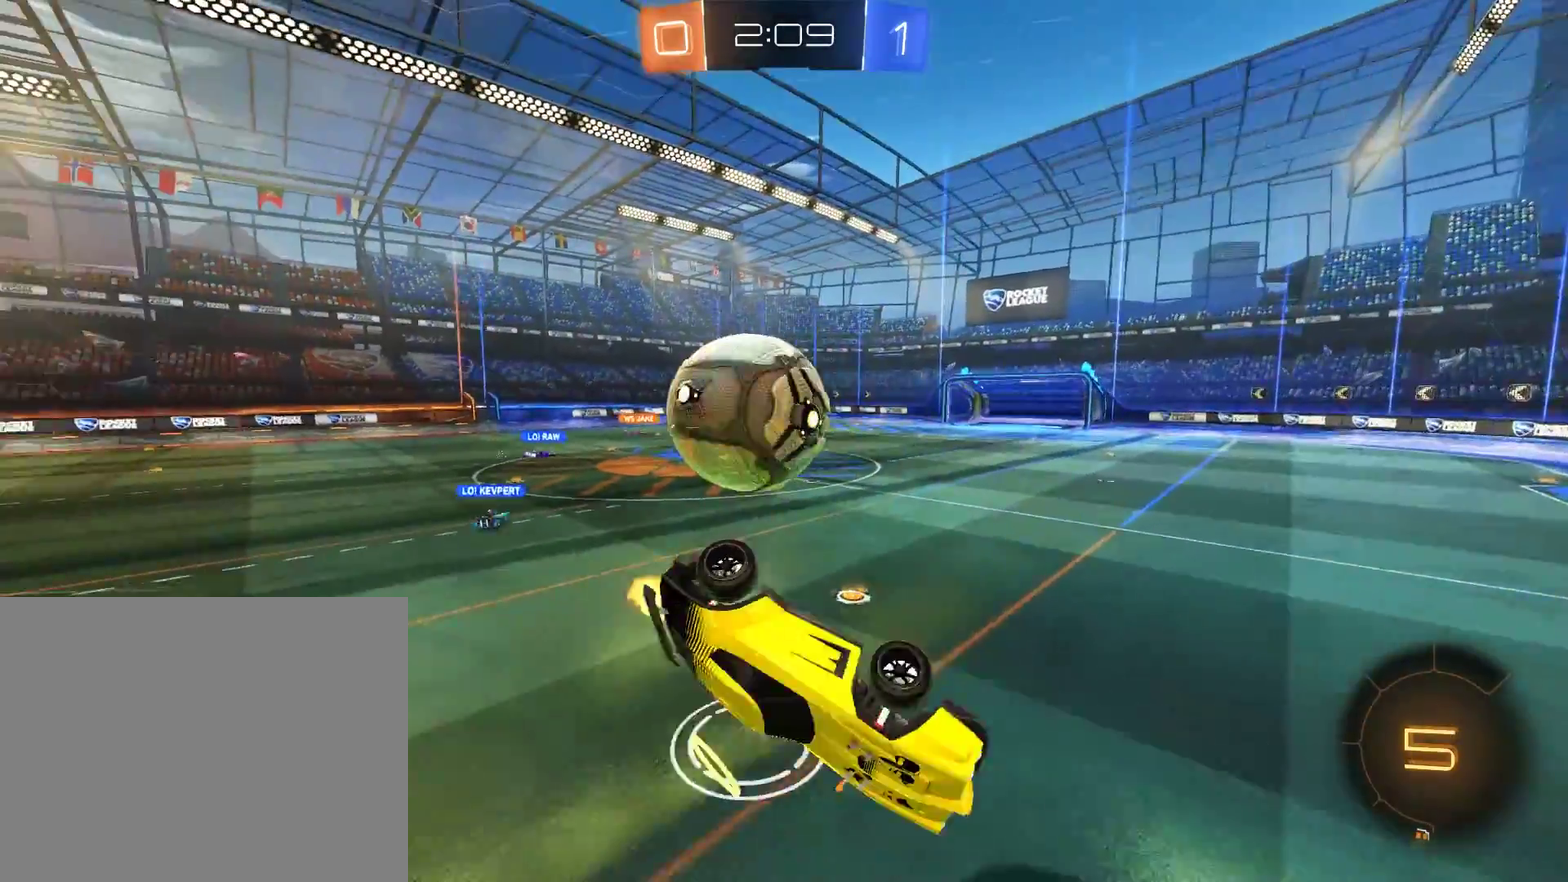
Gameplay with a controller (Xbox layout); each line is a JSON object with the inputs held at the frame after it. "events" lists button and stick changes between this image and that frame as [ms after this image, input, new state], when the widget could be followed in between.
{"buttons": [], "left_stick": "center", "right_stick": "center", "events": [[167, "left_stick", "down-left"], [233, "L2", "up"], [400, "left_stick", "center"]]}
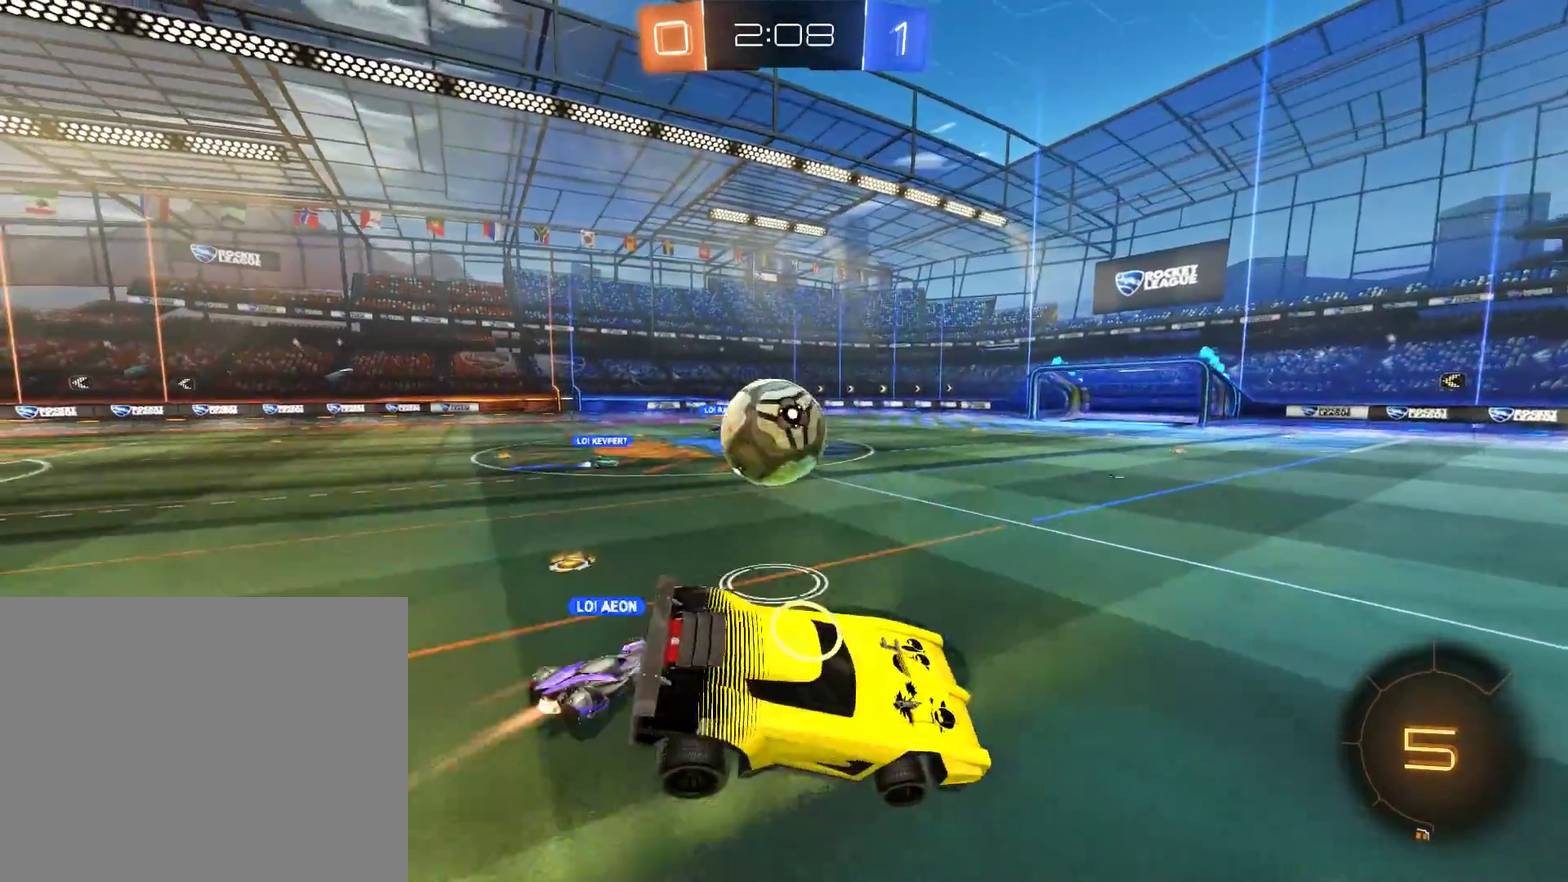
{"buttons": ["B"], "left_stick": "down-left", "right_stick": "center", "events": [[67, "left_stick", "down-right"], [167, "B", "down"], [267, "left_stick", "down-left"]]}
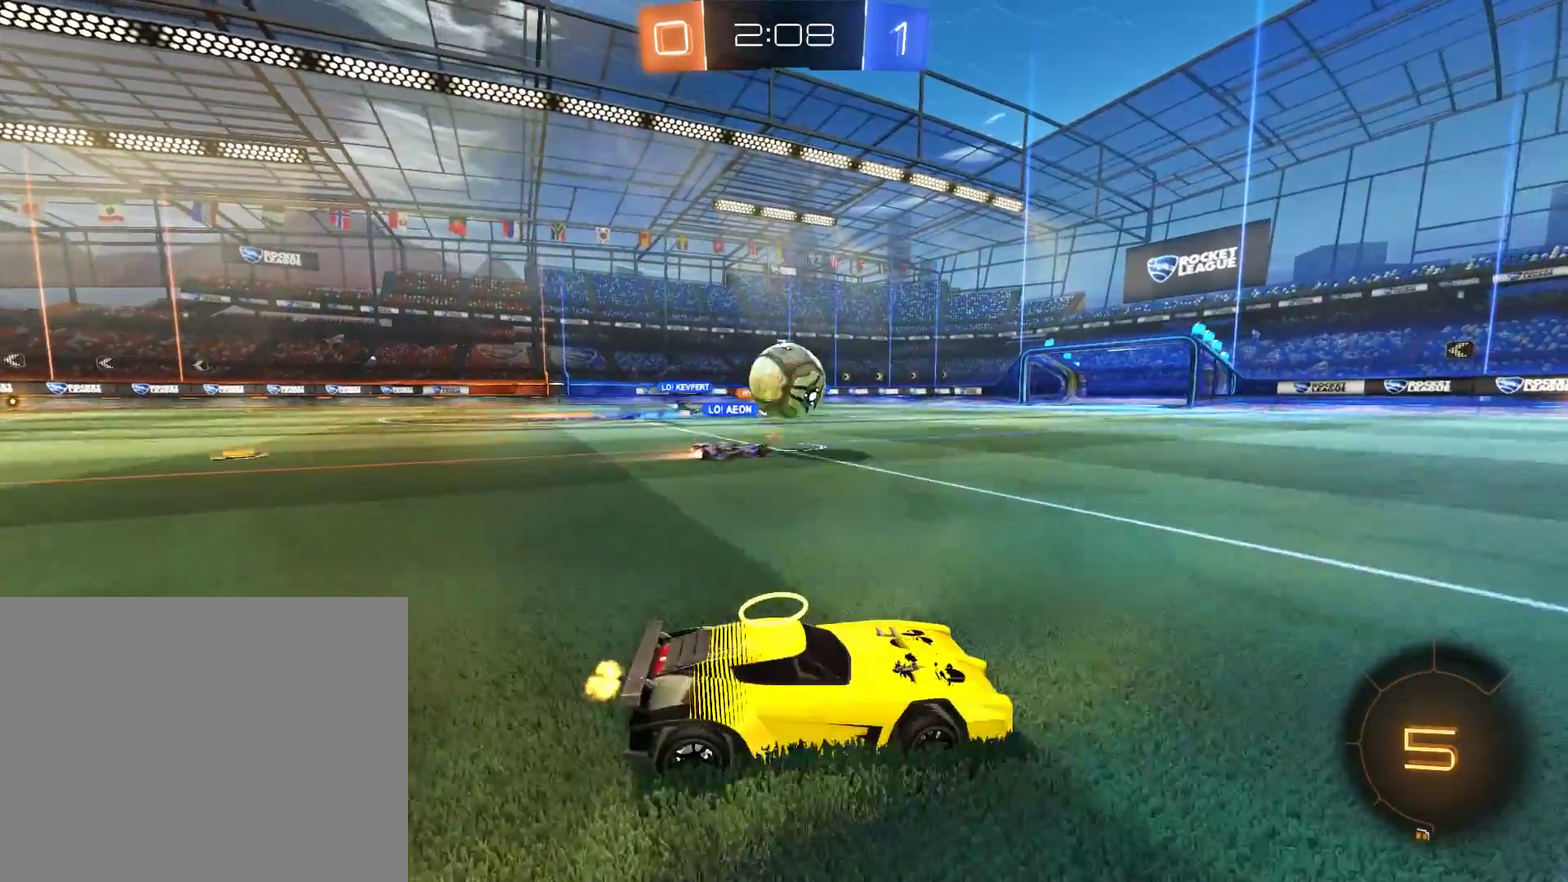
{"buttons": ["B"], "left_stick": "right", "right_stick": "center", "events": [[167, "left_stick", "center"], [500, "left_stick", "right"]]}
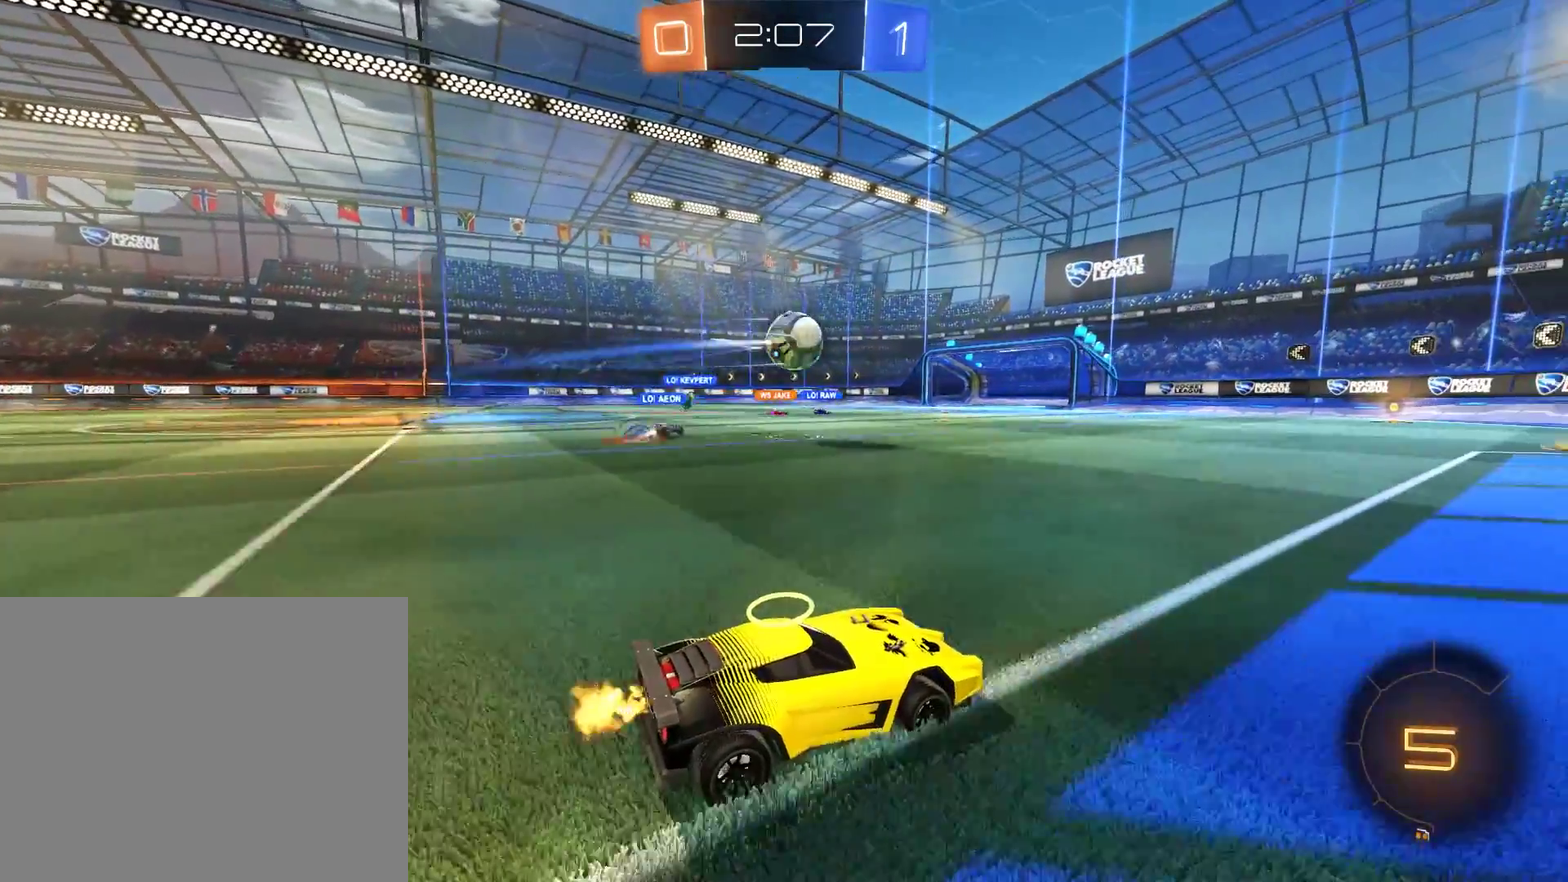
{"buttons": [], "left_stick": "left", "right_stick": "center", "events": [[133, "left_stick", "center"], [200, "left_stick", "left"], [367, "left_stick", "center"], [400, "B", "up"], [500, "left_stick", "left"]]}
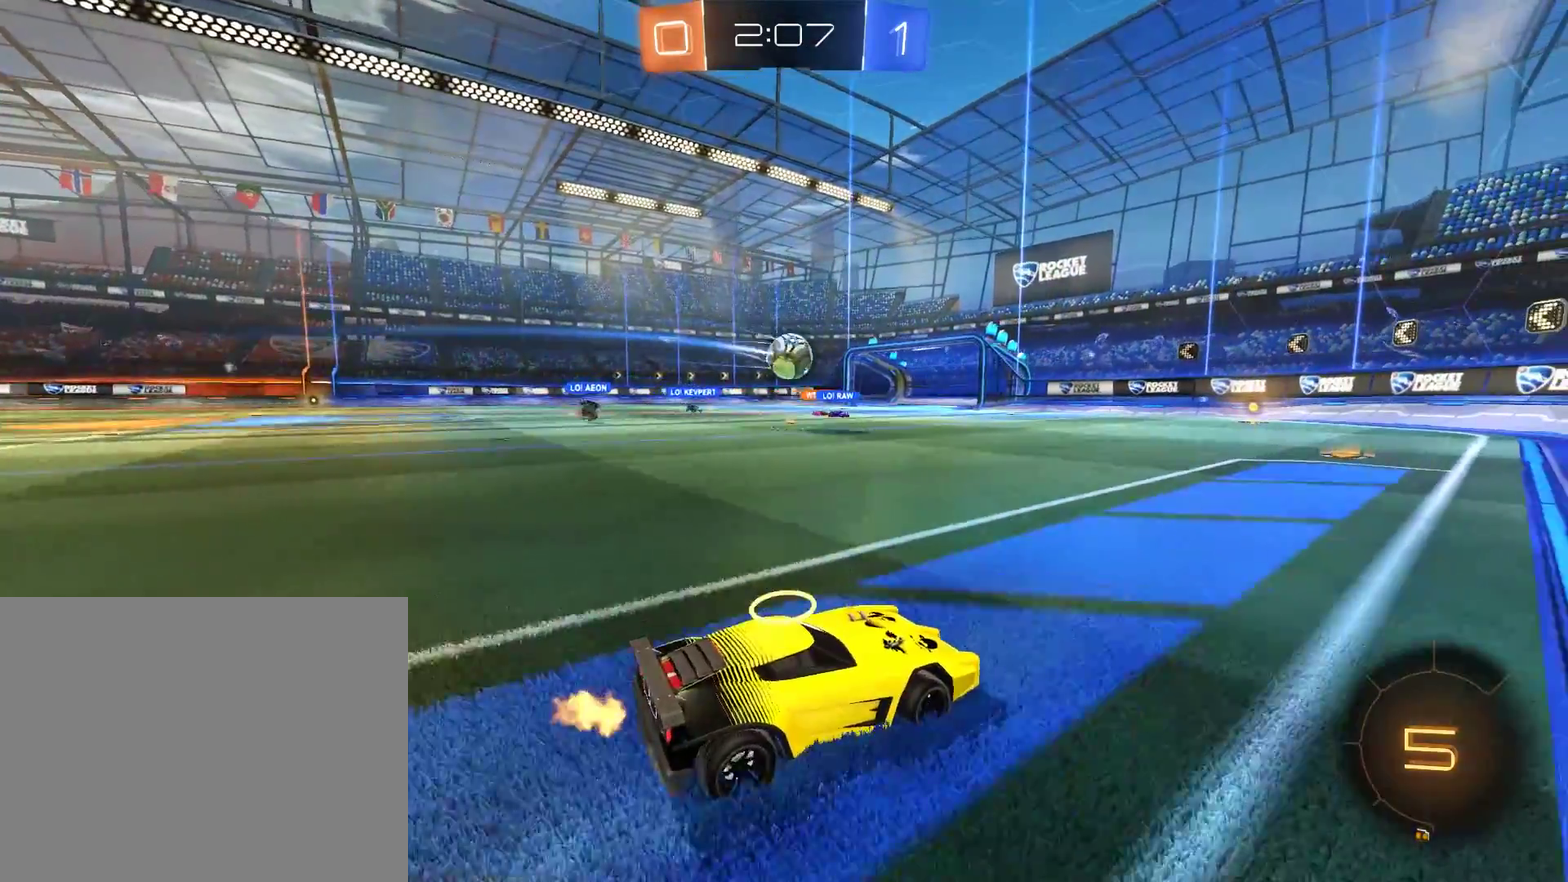
{"buttons": ["B"], "left_stick": "right", "right_stick": "center", "events": [[67, "B", "down"], [67, "left_stick", "down-left"], [133, "B", "up"], [167, "left_stick", "right"], [333, "B", "down"]]}
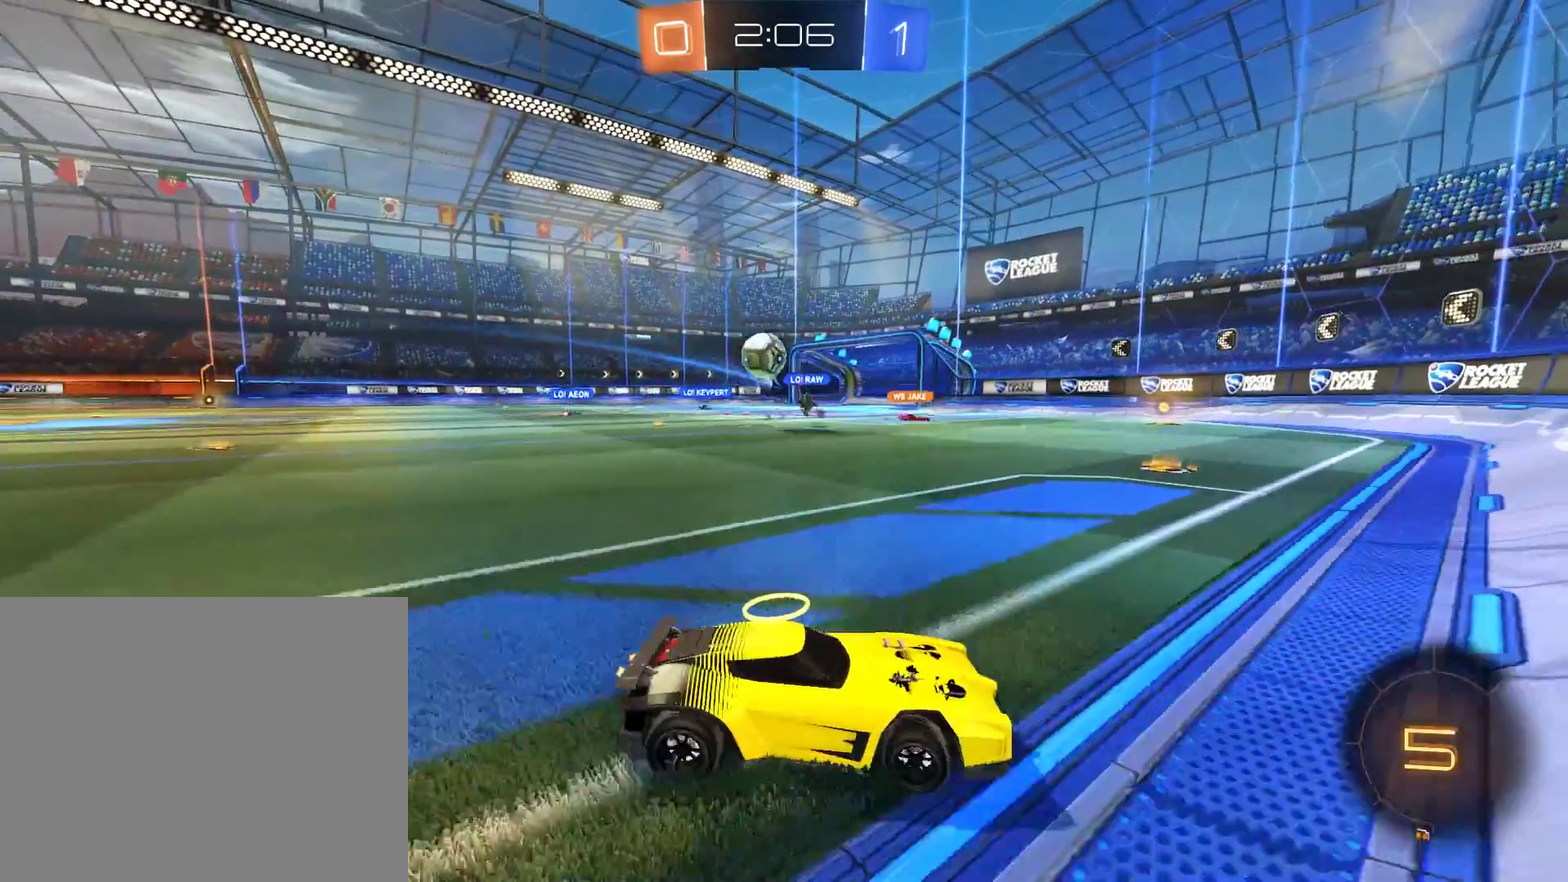
{"buttons": ["B"], "left_stick": "right", "right_stick": "center", "events": [[233, "X", "down"], [400, "X", "up"]]}
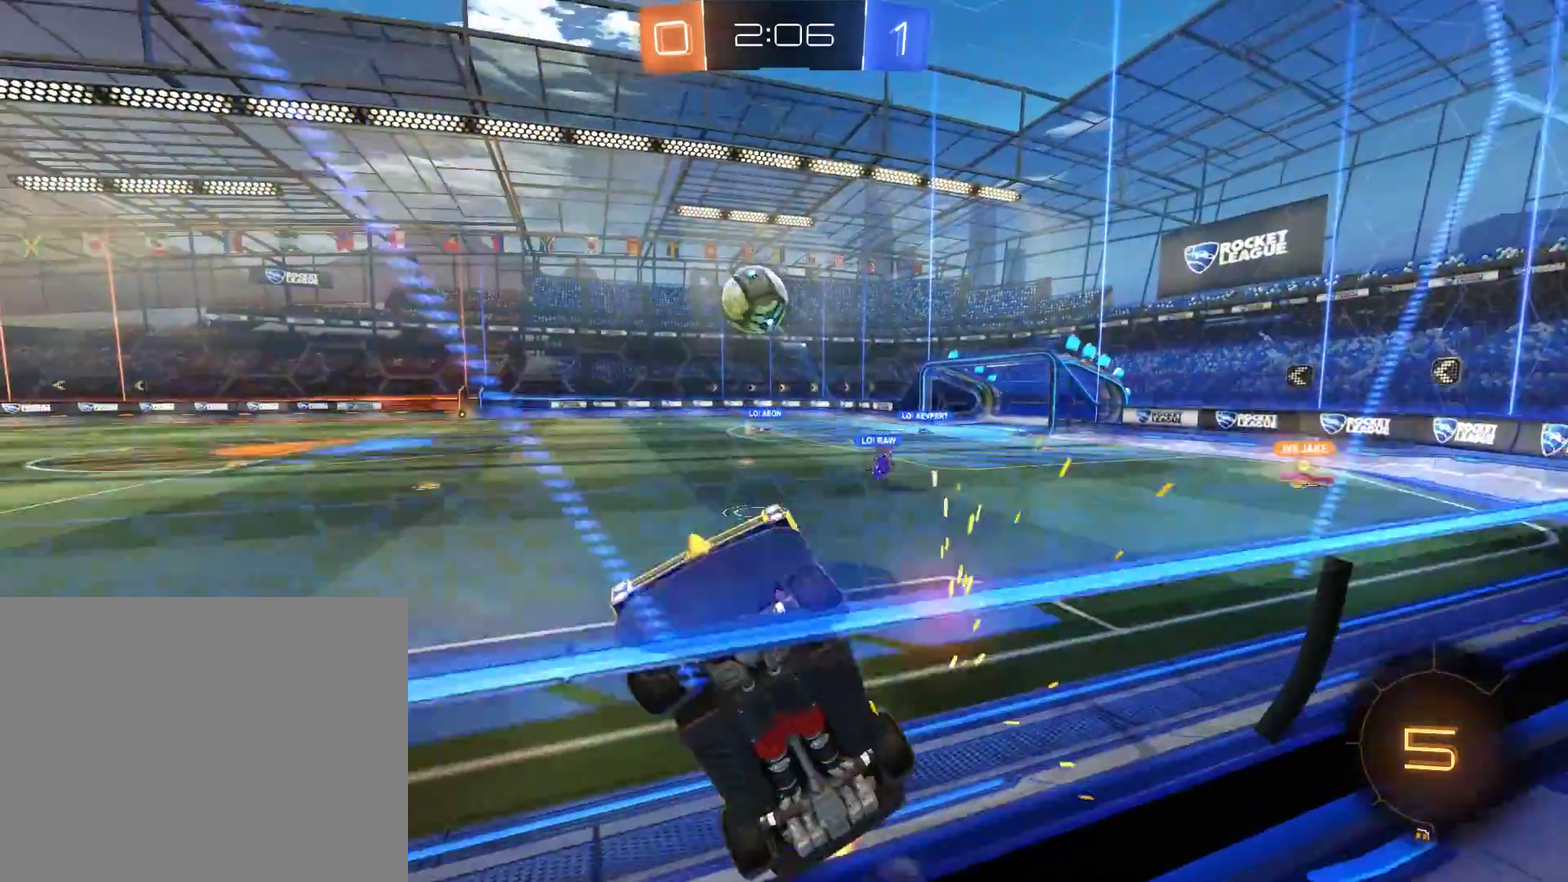
{"buttons": ["A", "B"], "left_stick": "down-left", "right_stick": "center", "events": [[267, "L2", "down"], [267, "left_stick", "down-left"], [300, "A", "down"], [367, "L2", "up"]]}
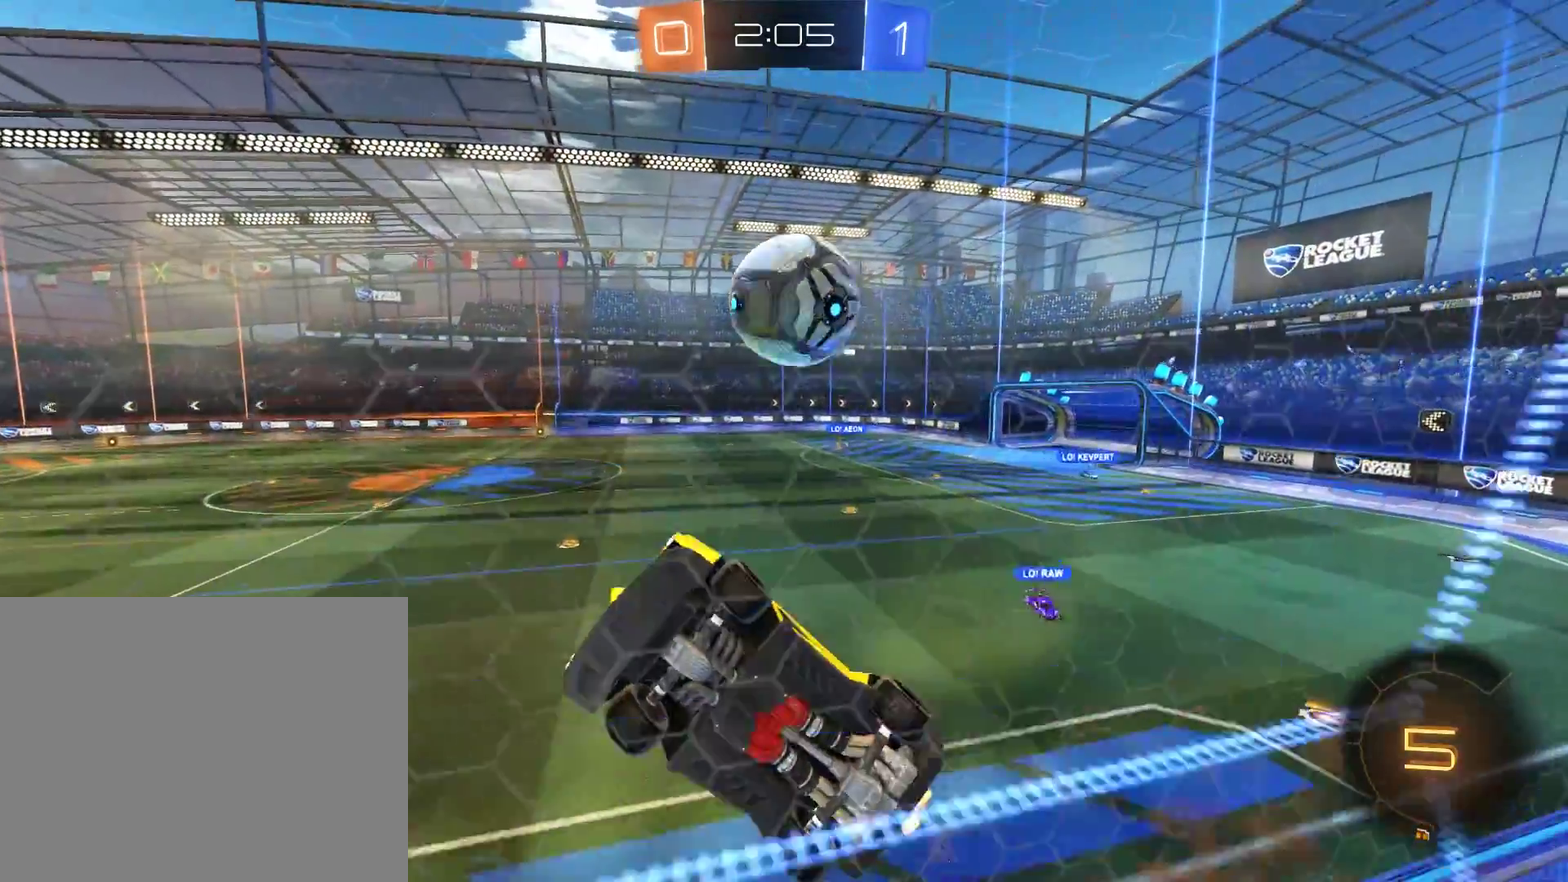
{"buttons": ["B"], "left_stick": "center", "right_stick": "center", "events": [[33, "A", "up"], [167, "left_stick", "center"], [233, "R2", "down"], [267, "A", "down"], [433, "A", "up"], [467, "R2", "up"]]}
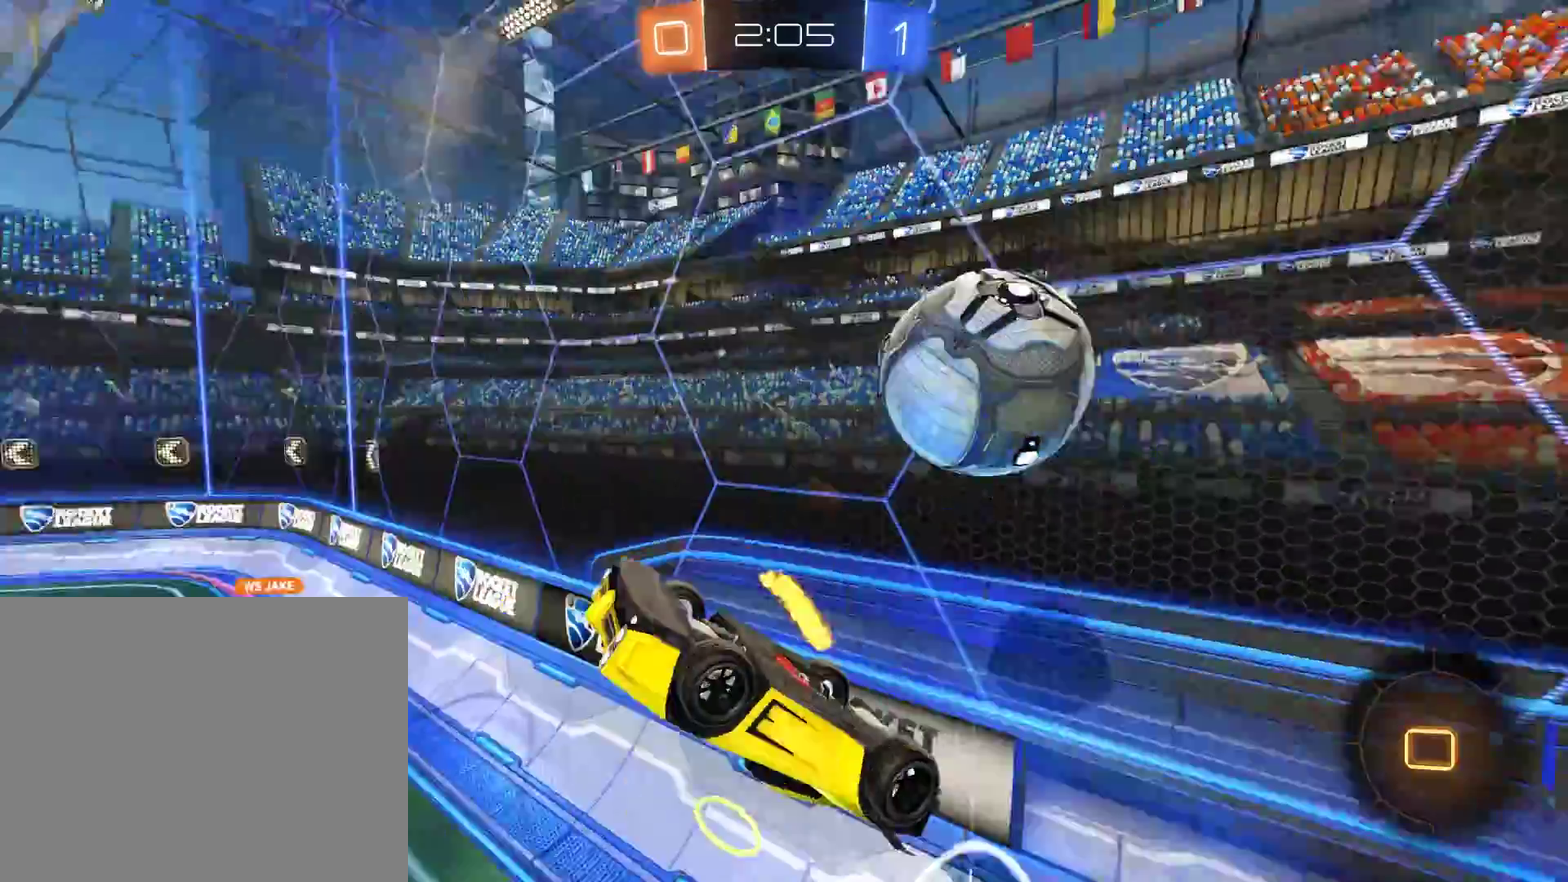
{"buttons": ["L2"], "left_stick": "down-left", "right_stick": "center", "events": [[100, "B", "up"], [167, "left_stick", "down-left"], [200, "L2", "down"]]}
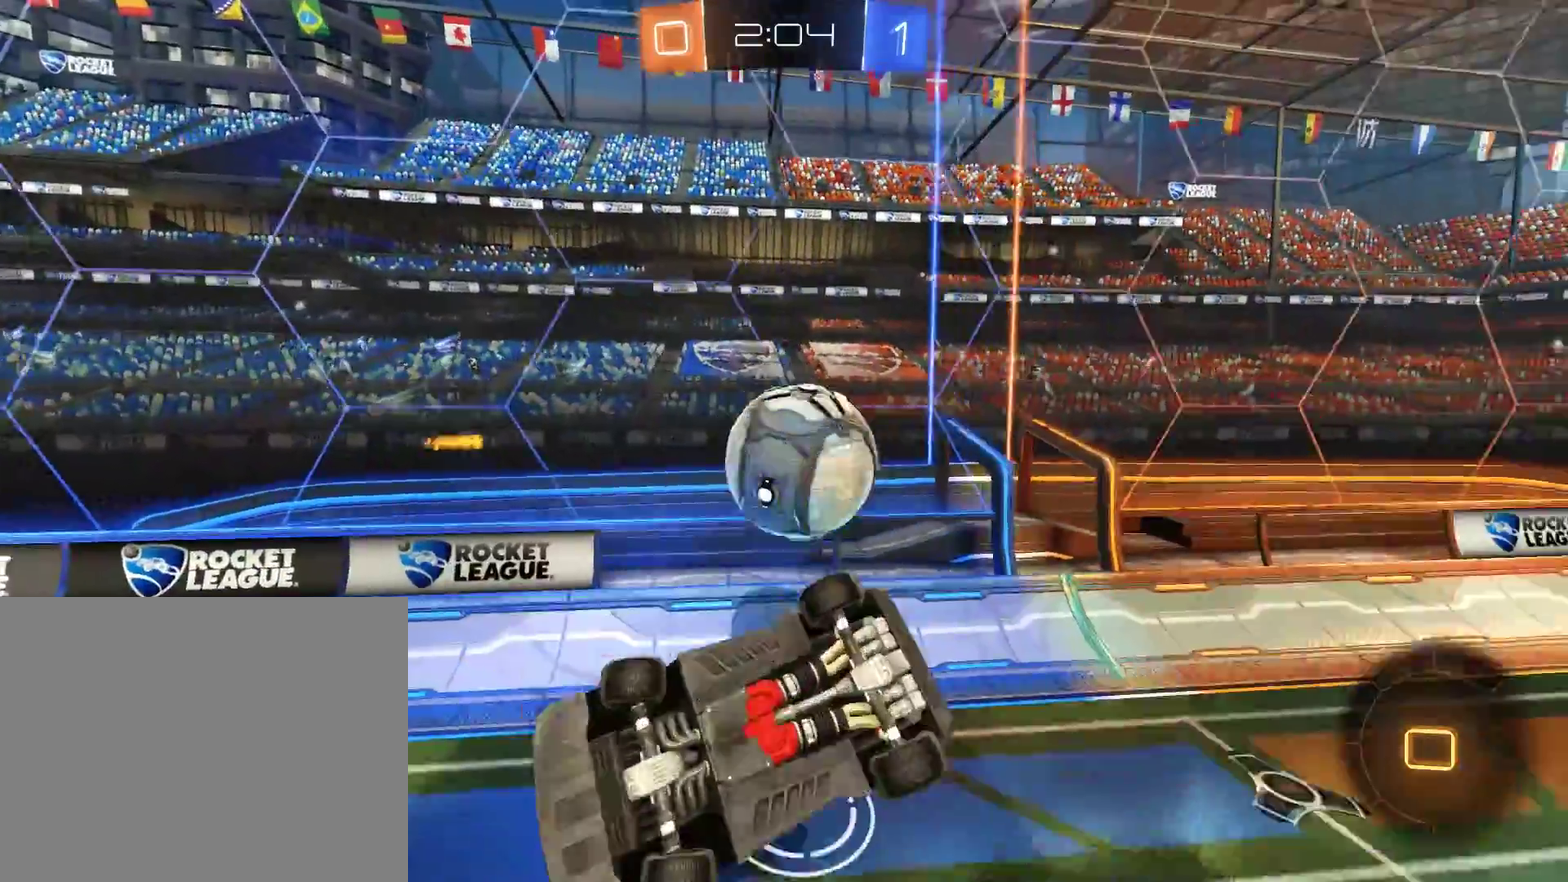
{"buttons": ["B"], "left_stick": "up-right", "right_stick": "center", "events": [[300, "B", "down"], [433, "L2", "up"], [433, "left_stick", "up"], [500, "left_stick", "up-right"]]}
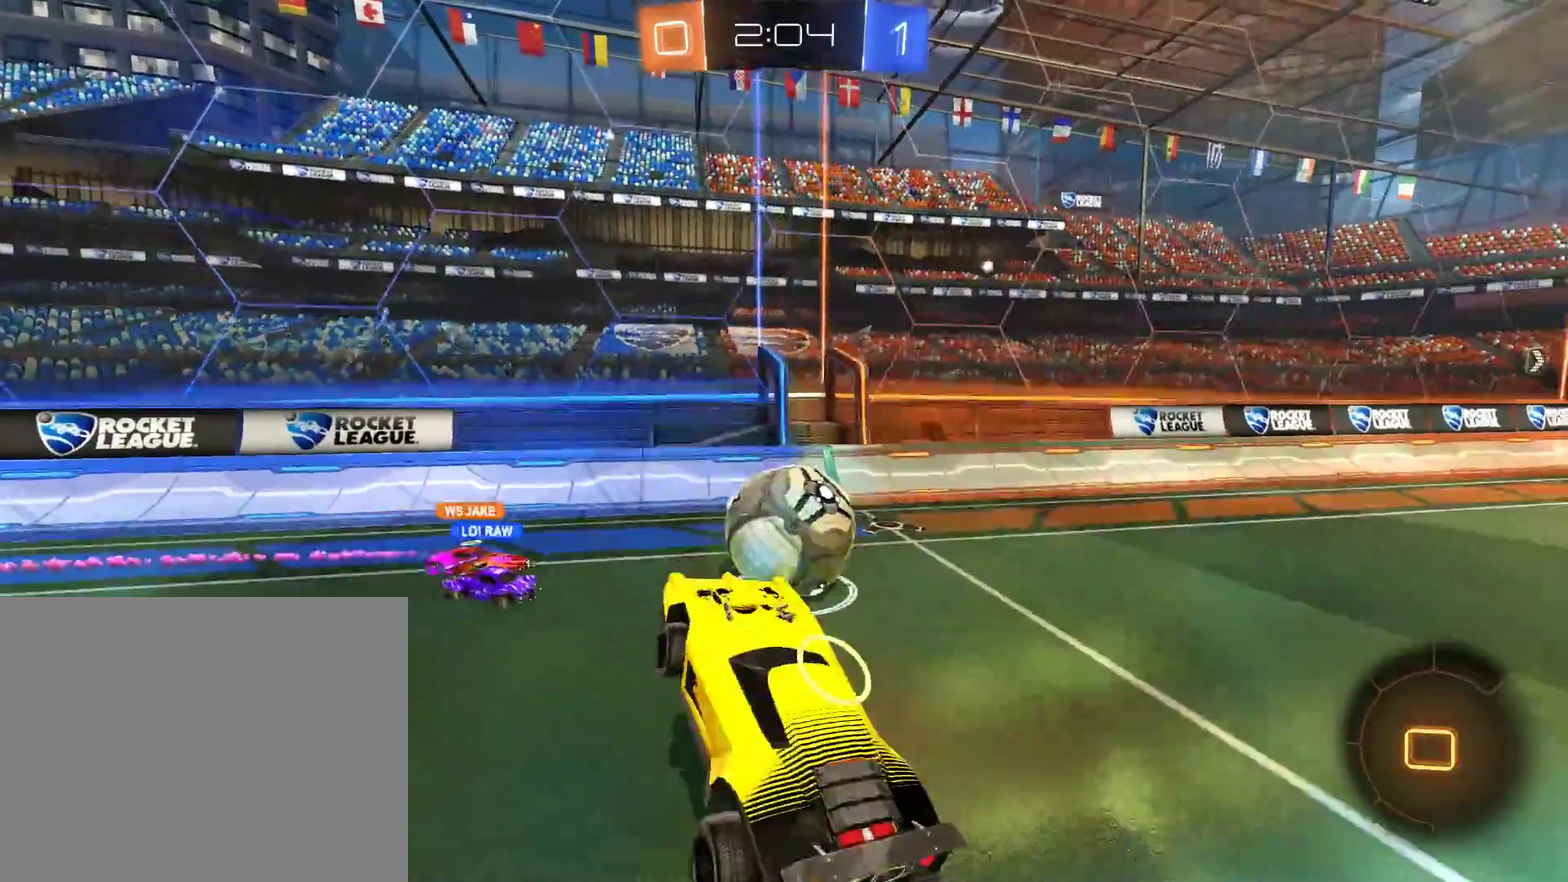
{"buttons": ["B", "R2"], "left_stick": "up-right", "right_stick": "center", "events": [[467, "R2", "down"]]}
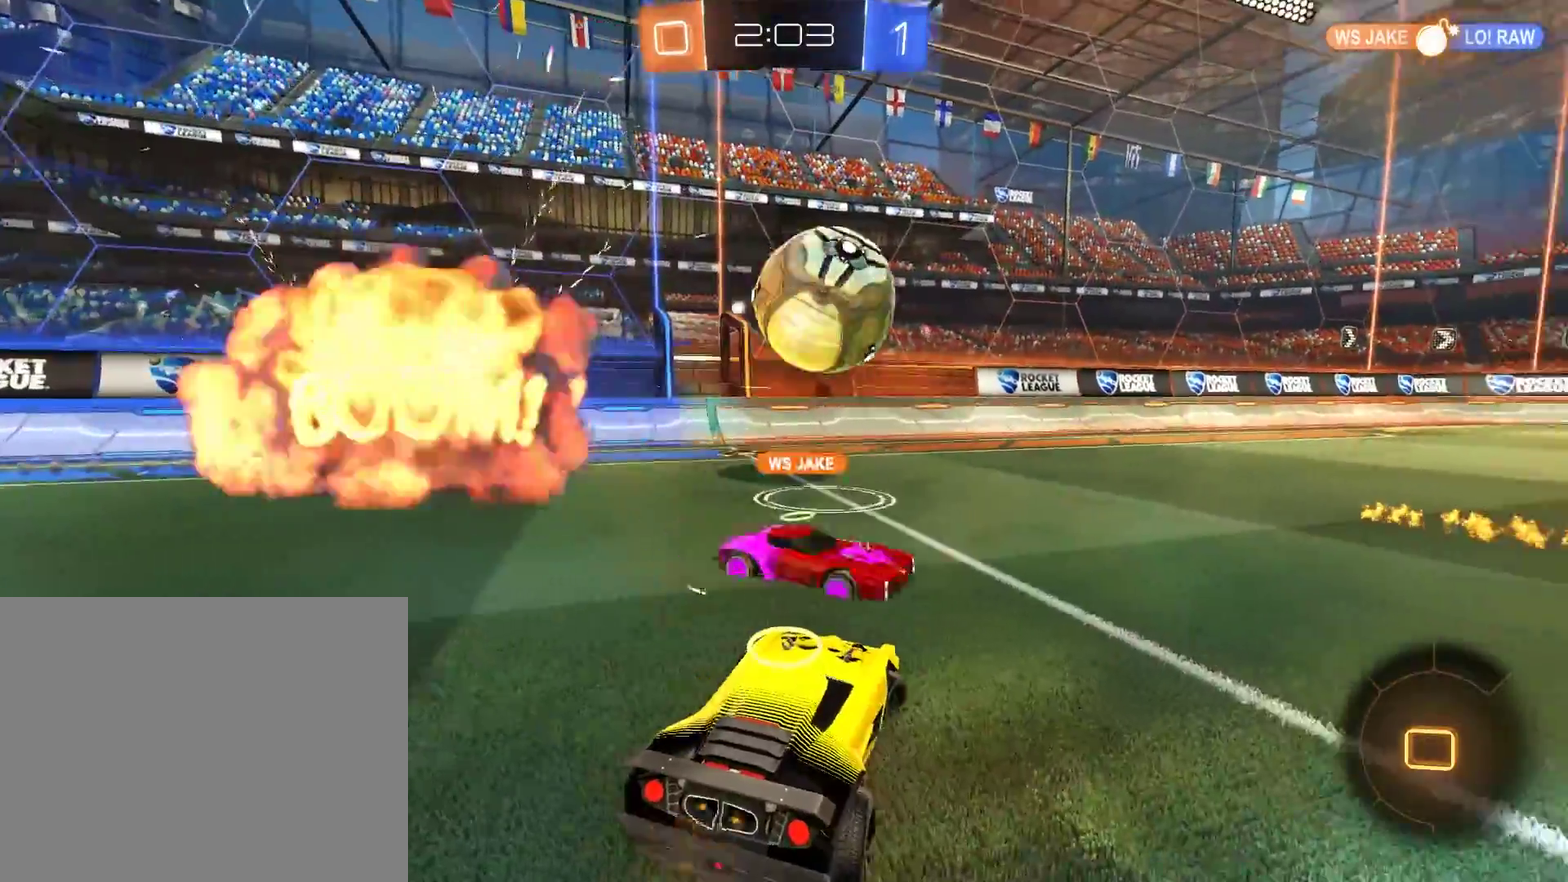
{"buttons": ["B"], "left_stick": "center", "right_stick": "center", "events": [[267, "R2", "up"], [400, "Y", "down"], [500, "Y", "up"], [500, "left_stick", "center"]]}
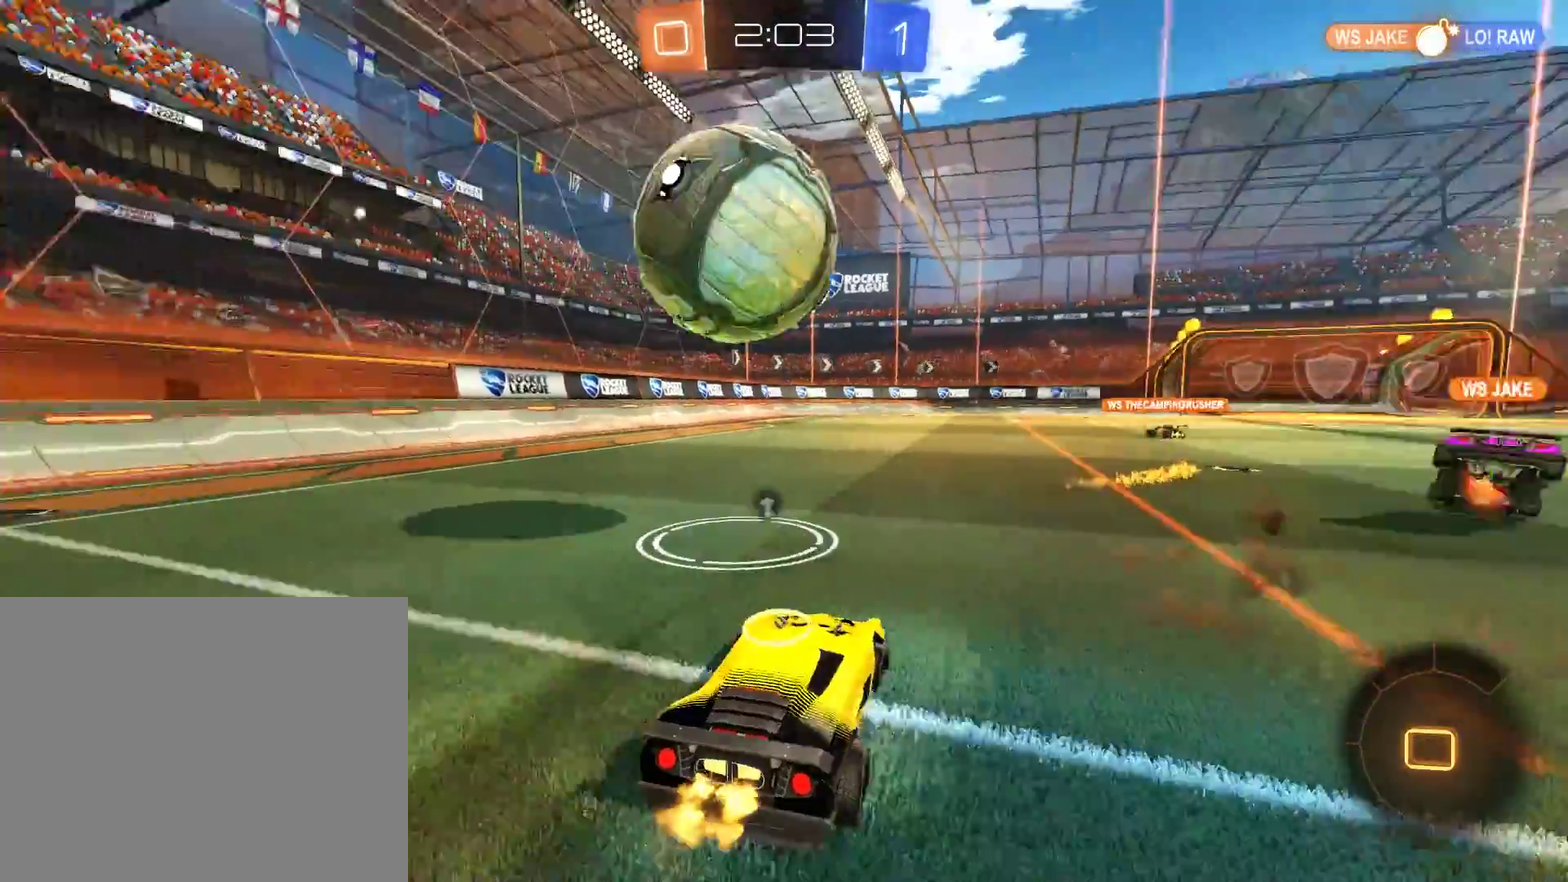
{"buttons": ["B", "Y"], "left_stick": "center", "right_stick": "center", "events": [[100, "left_stick", "right"], [200, "R2", "down"], [250, "left_stick", "center"], [267, "R2", "up"], [333, "left_stick", "right"], [467, "left_stick", "center"], [500, "Y", "down"]]}
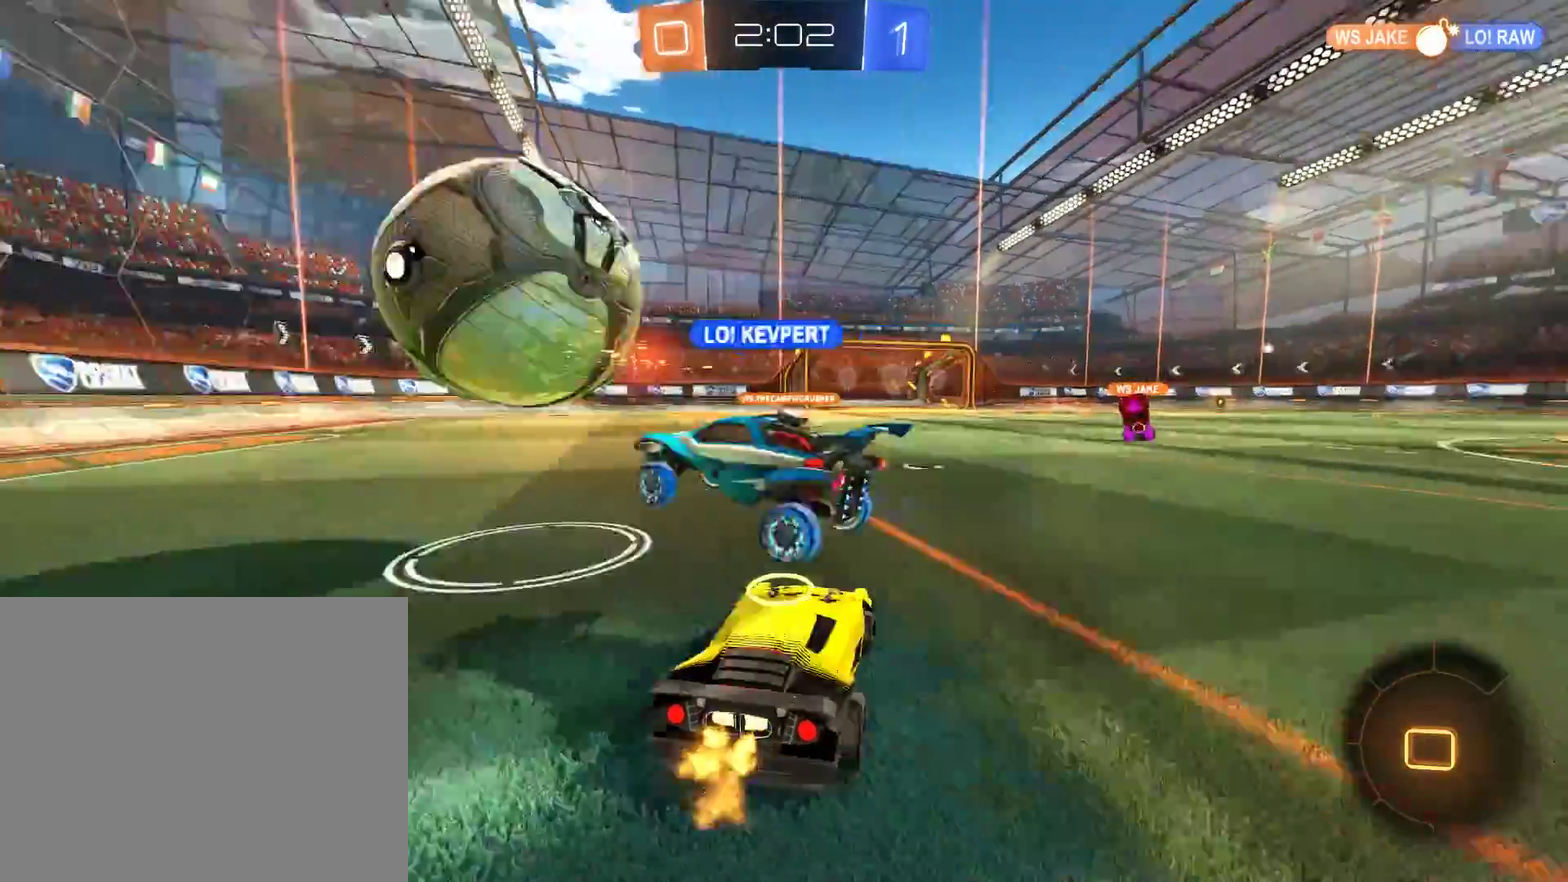
{"buttons": ["B", "R2"], "left_stick": "up", "right_stick": "center"}
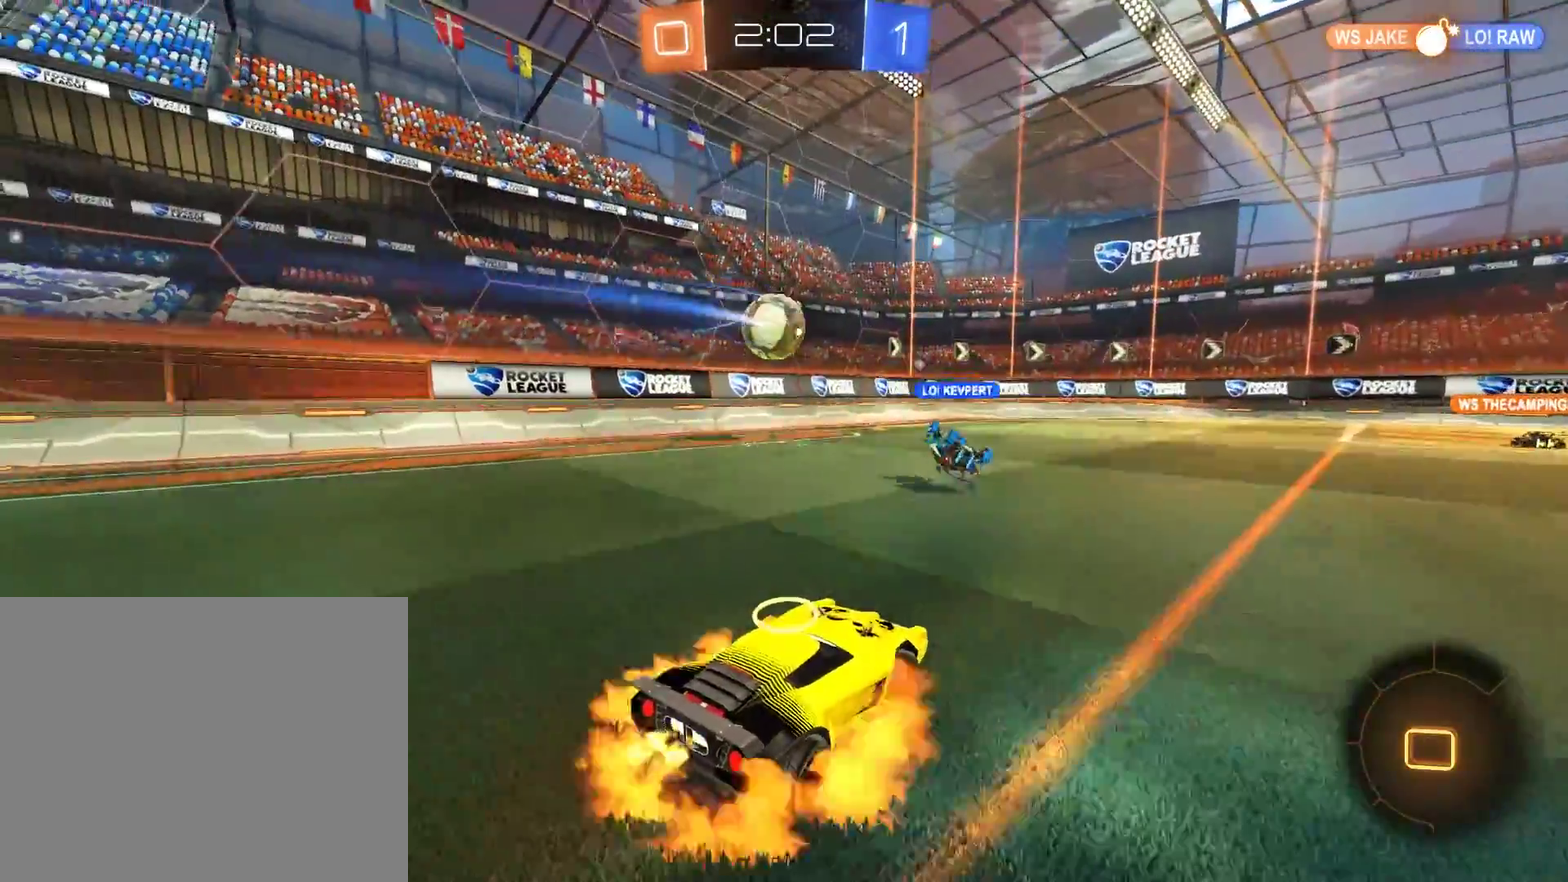
{"buttons": [], "left_stick": "center", "right_stick": "center"}
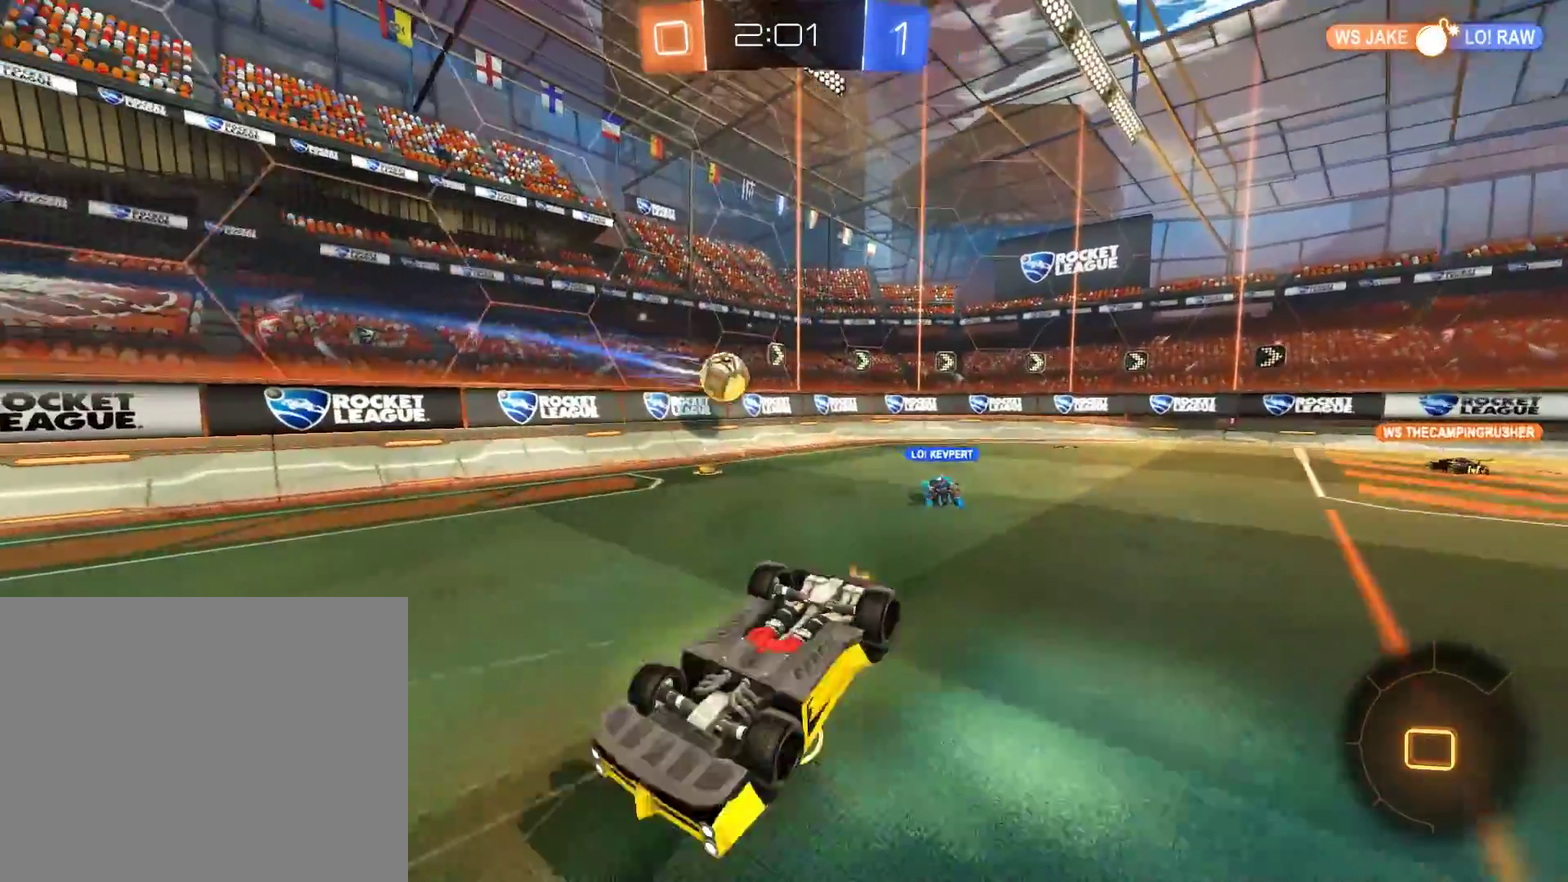
{"buttons": ["B"], "left_stick": "center", "right_stick": "center", "events": [[233, "B", "down"]]}
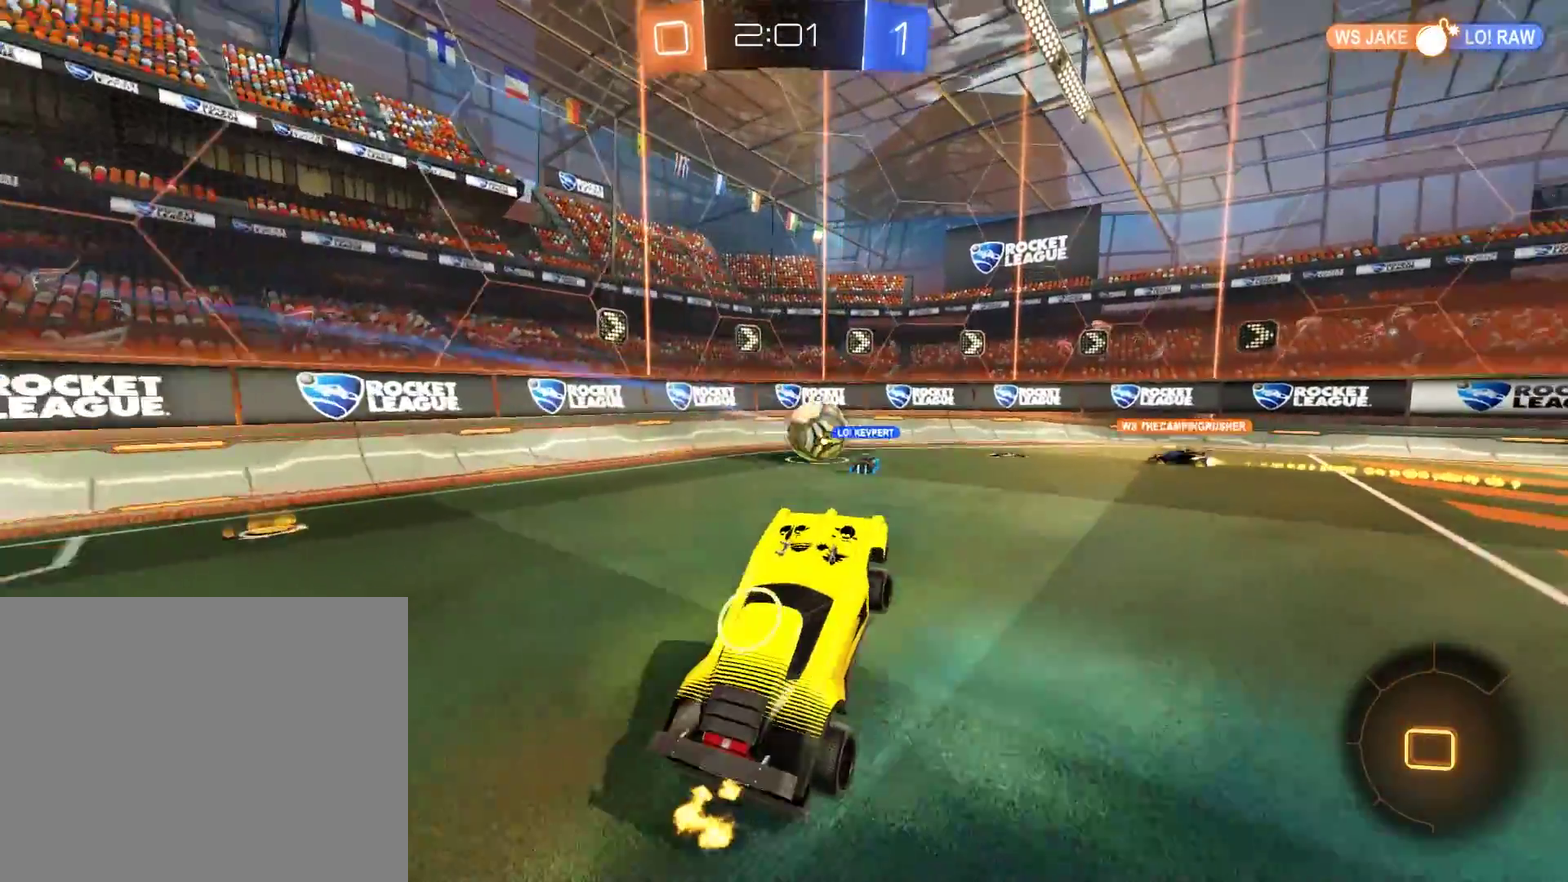
{"buttons": ["B"], "left_stick": "center", "right_stick": "center", "events": []}
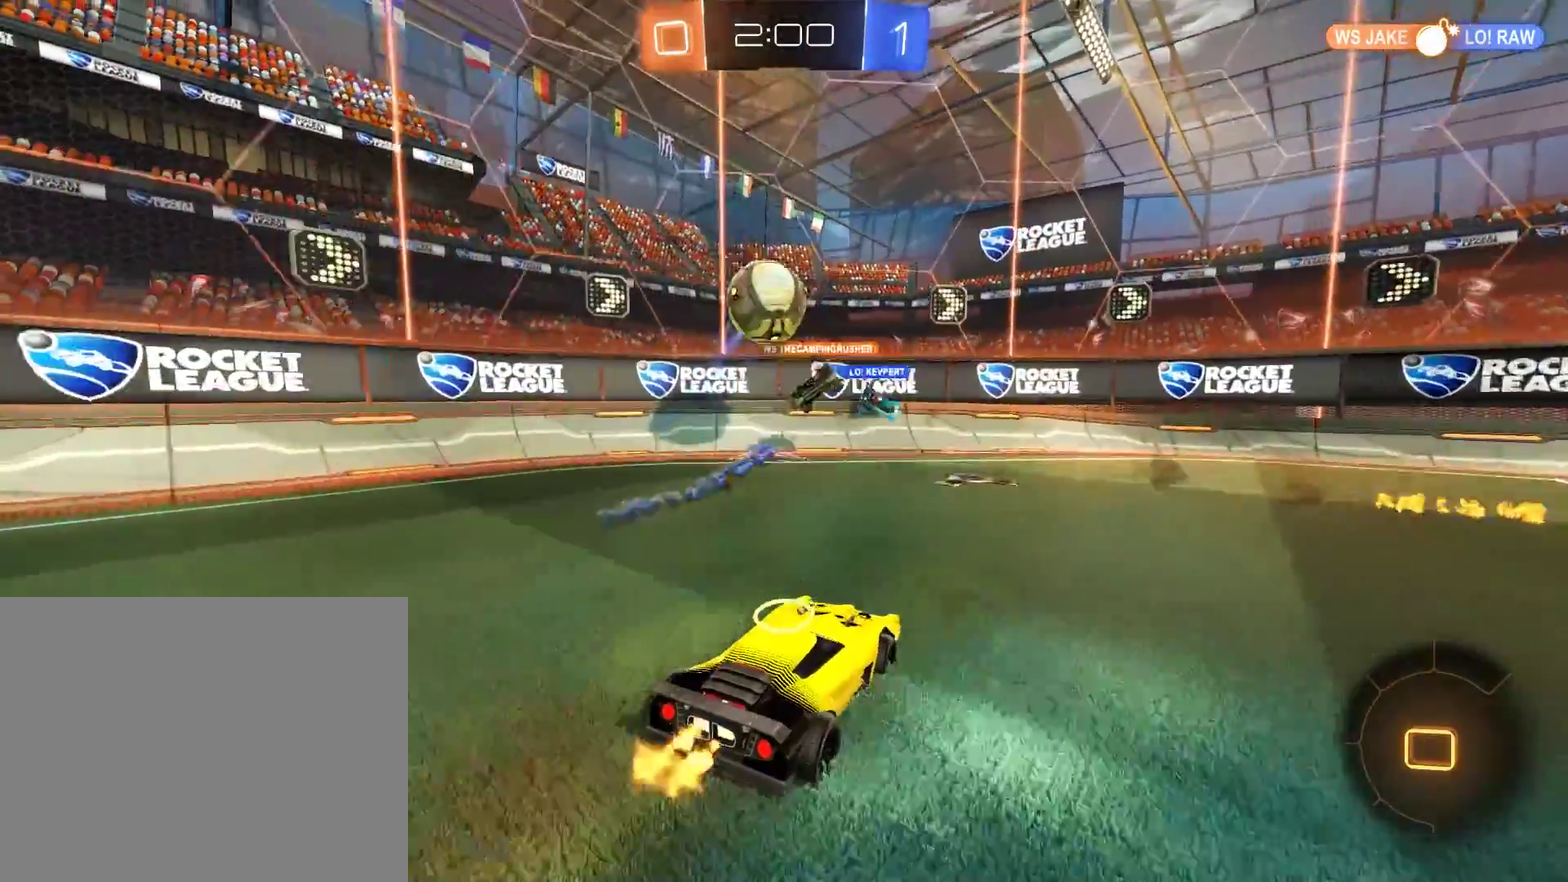
{"buttons": ["B"], "left_stick": "right", "right_stick": "center", "events": [[67, "left_stick", "right"], [133, "X", "down"], [333, "X", "up"]]}